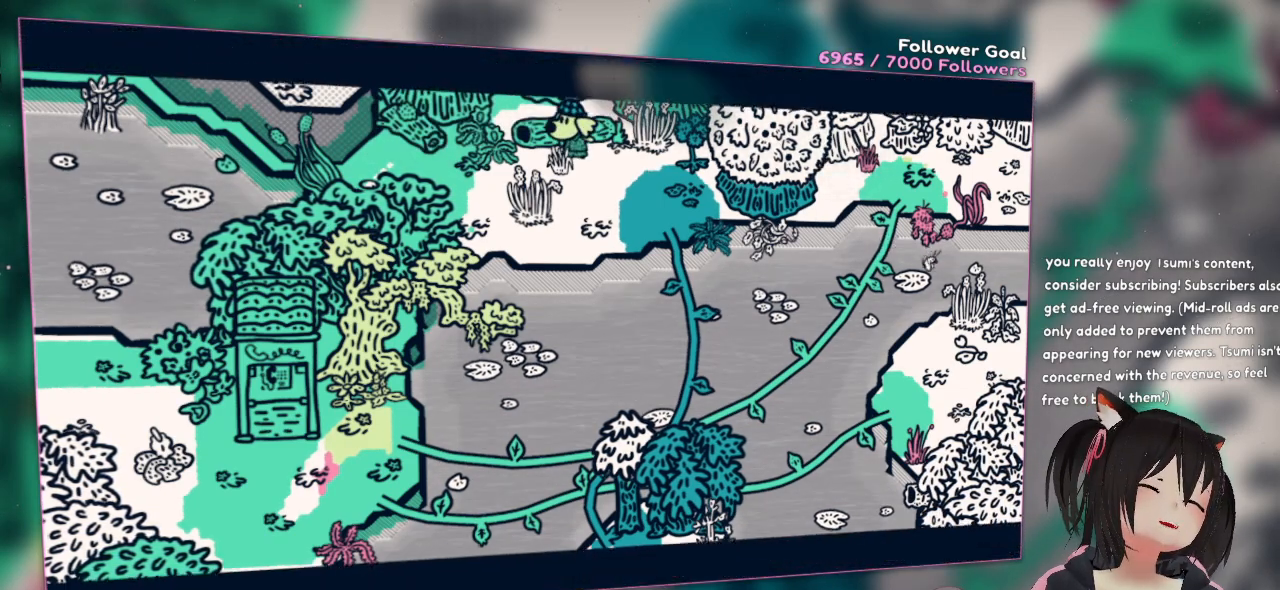
Gameplay with a controller (Nintendo layout); each line is a JSON object with the inputs held at the frame after it. "events" lists button and stick changes between this image and that frame as [ms after this image, input, new state], when the widget could be followed in between.
{"buttons": [], "left_stick": "down-right", "right_stick": "center", "events": [[33, "left_stick", "down-right"]]}
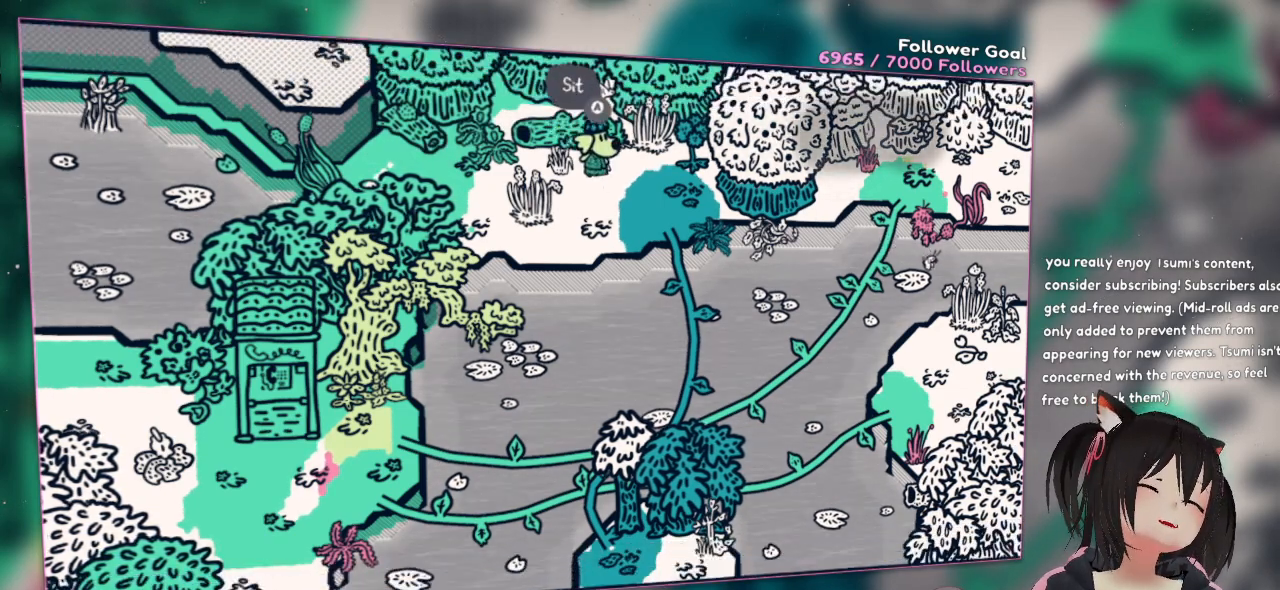
{"buttons": ["A"], "left_stick": "down-right", "right_stick": "center", "events": [[300, "A", "down"]]}
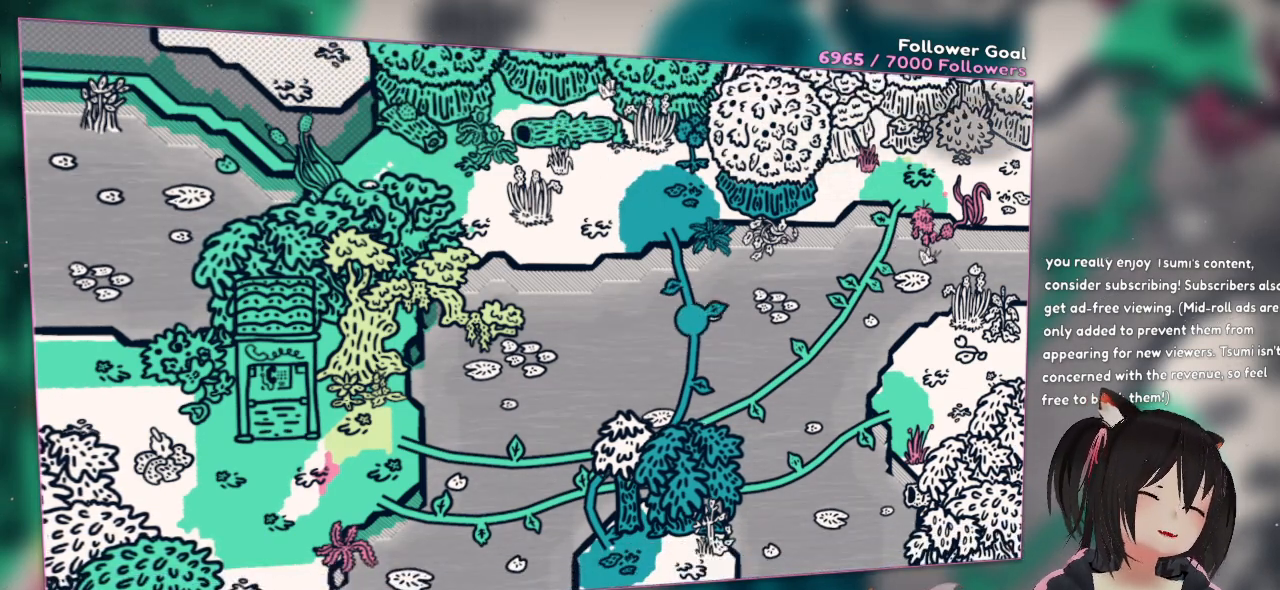
{"buttons": ["A"], "left_stick": "down-right", "right_stick": "center", "events": []}
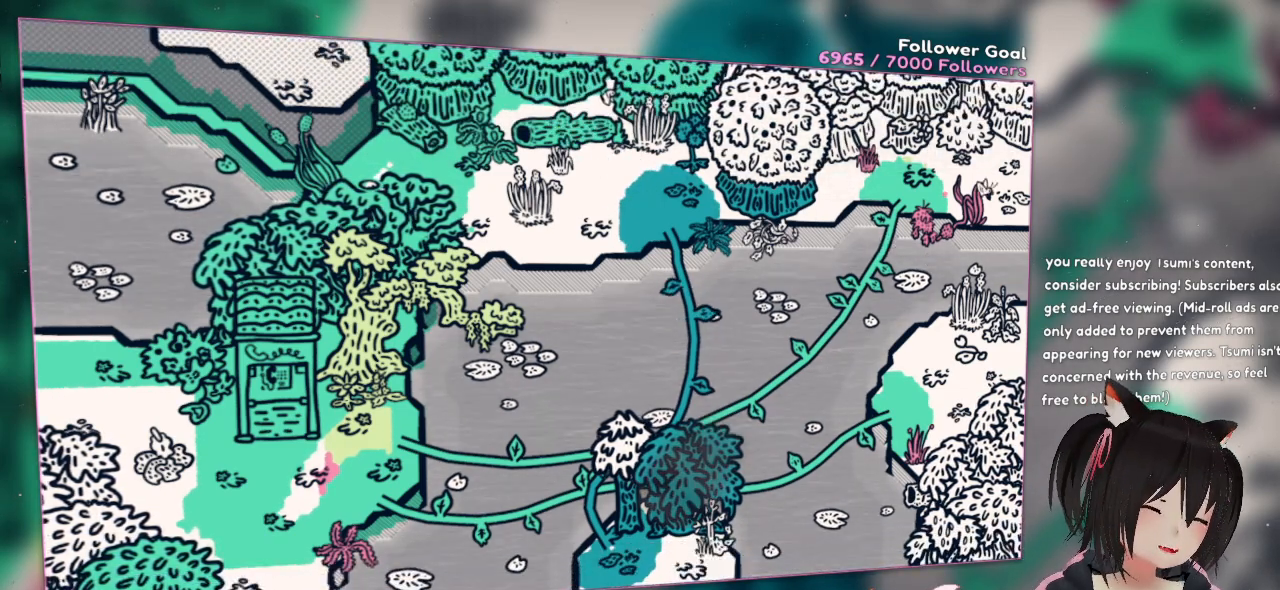
{"buttons": ["A"], "left_stick": "right", "right_stick": "center", "events": [[100, "left_stick", "right"], [200, "left_stick", "up-right"], [300, "left_stick", "right"]]}
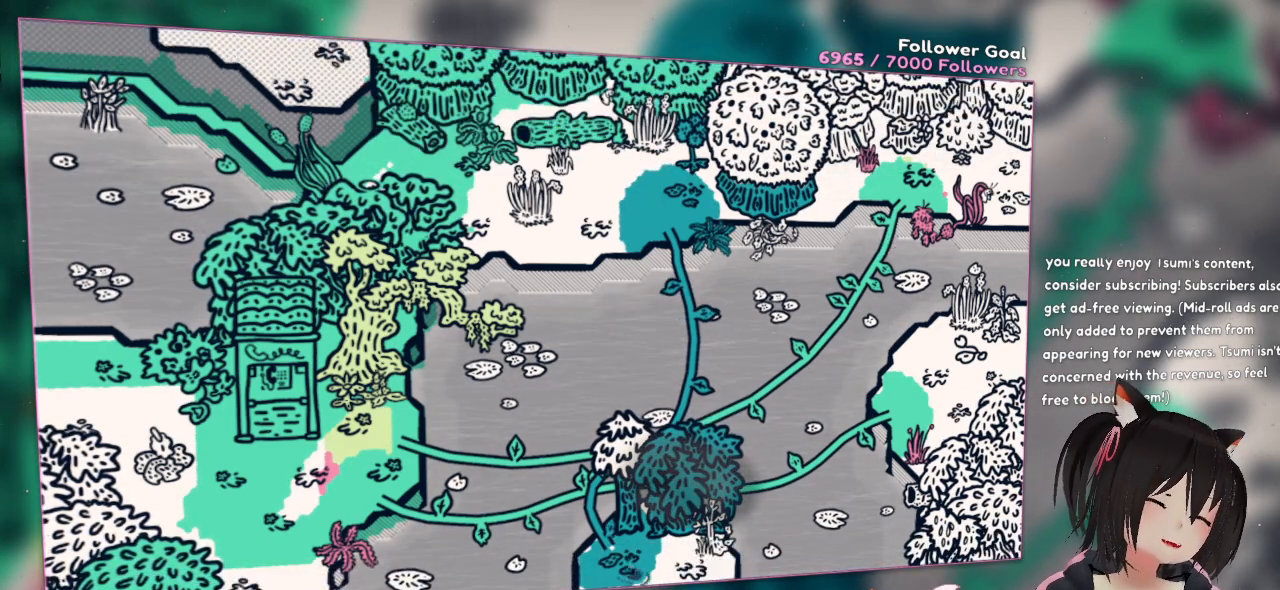
{"buttons": ["A"], "left_stick": "right", "right_stick": "center", "events": []}
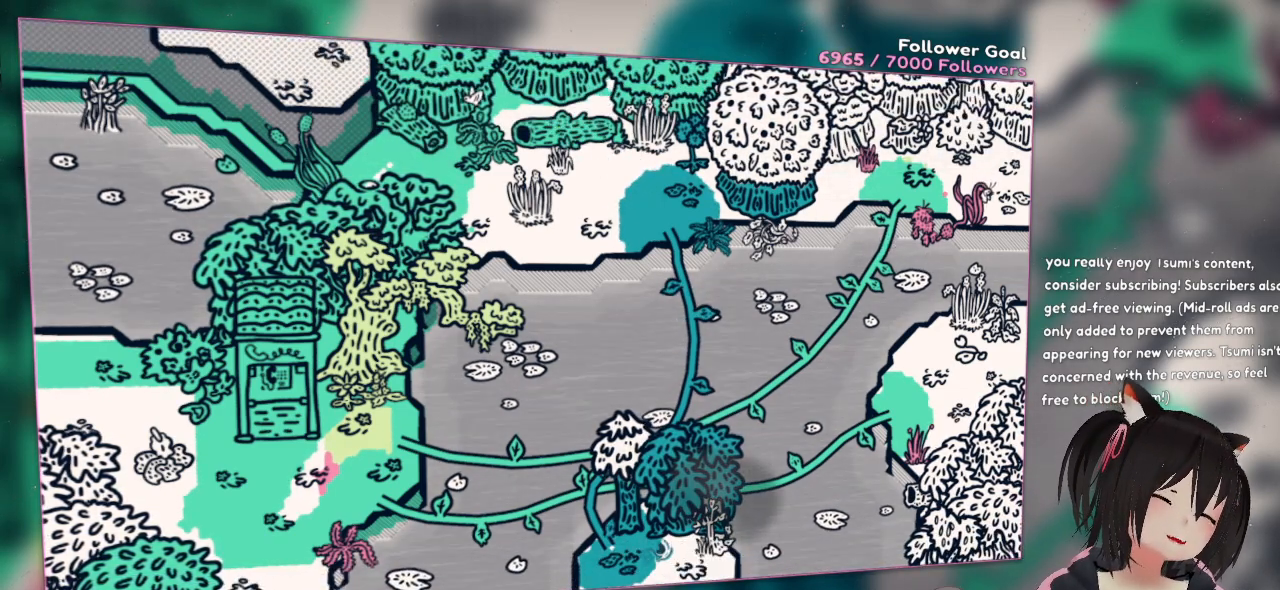
{"buttons": [], "left_stick": "down-right", "right_stick": "center", "events": [[233, "left_stick", "down-right"], [400, "A", "up"]]}
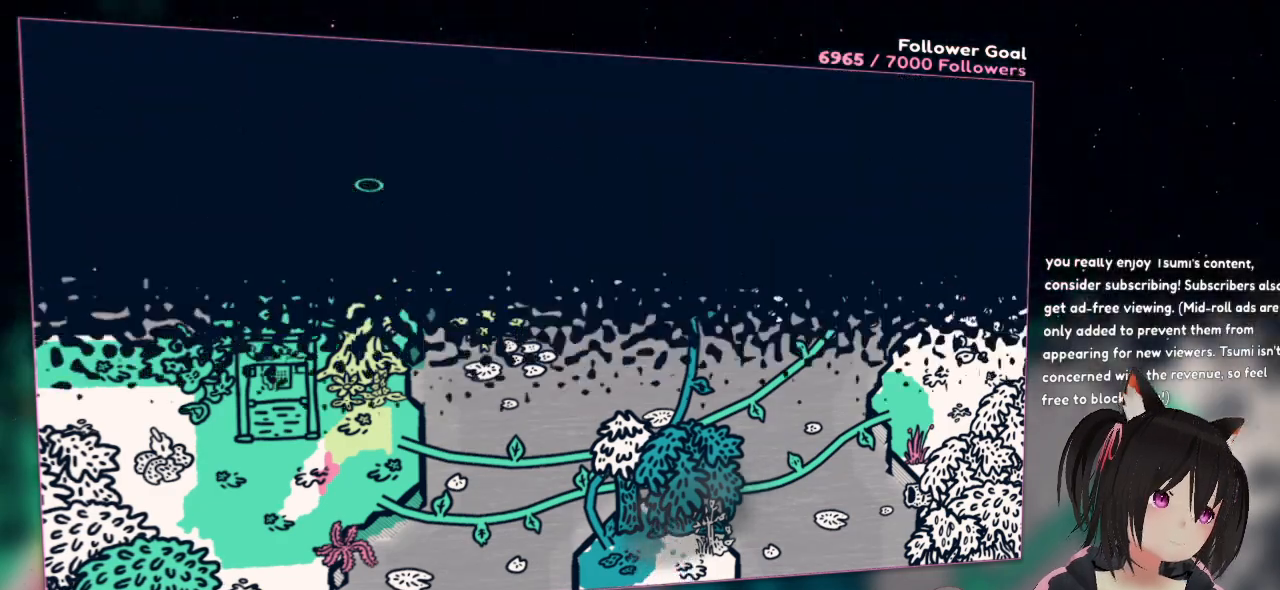
{"buttons": ["B"], "left_stick": "up", "right_stick": "center", "events": [[167, "B", "down"], [233, "left_stick", "up-right"], [417, "left_stick", "up"]]}
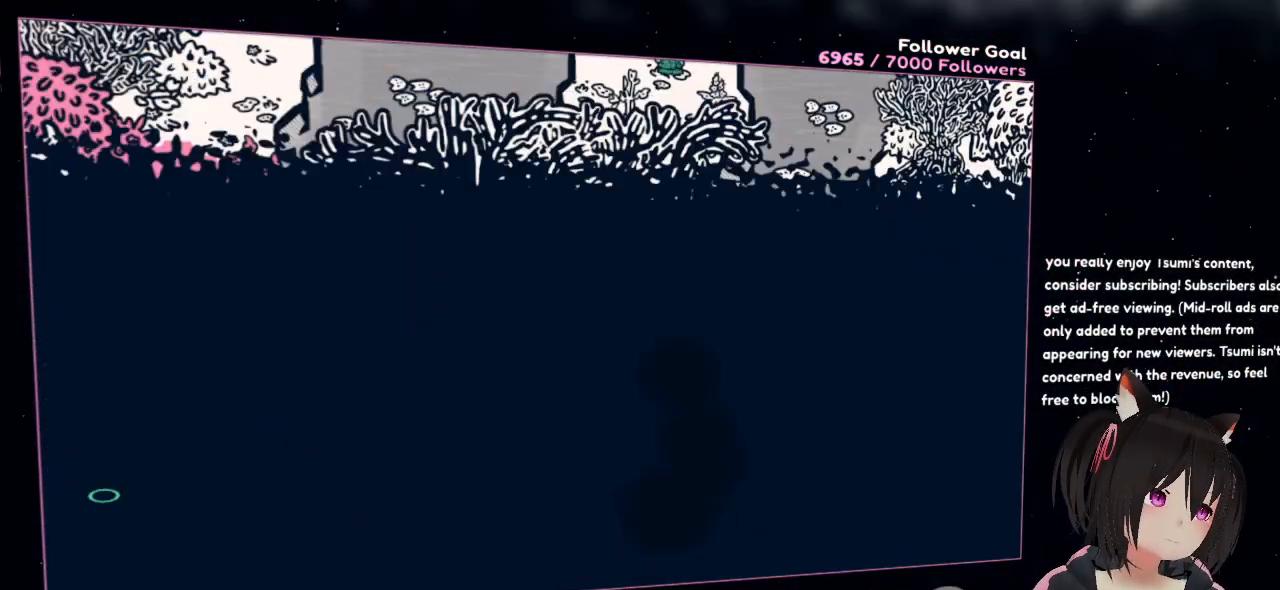
{"buttons": [], "left_stick": "center", "right_stick": "center", "events": [[33, "B", "up"], [67, "left_stick", "center"]]}
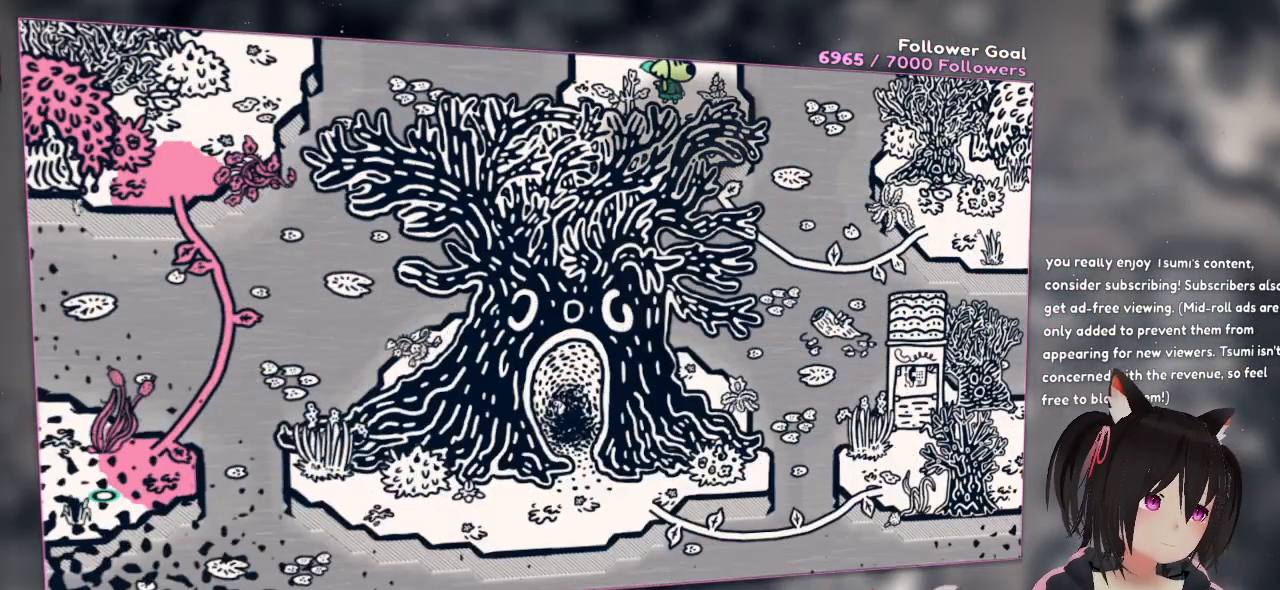
{"buttons": [], "left_stick": "center", "right_stick": "center", "events": []}
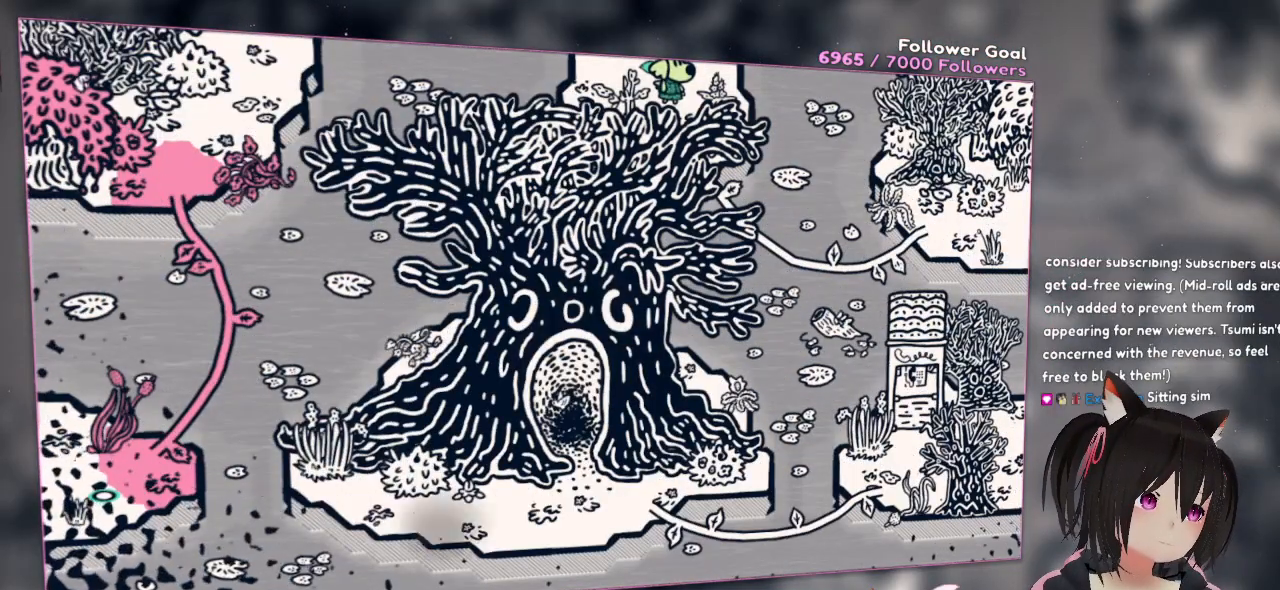
{"buttons": [], "left_stick": "center", "right_stick": "center", "events": [[83, "left_stick", "up"], [183, "left_stick", "center"]]}
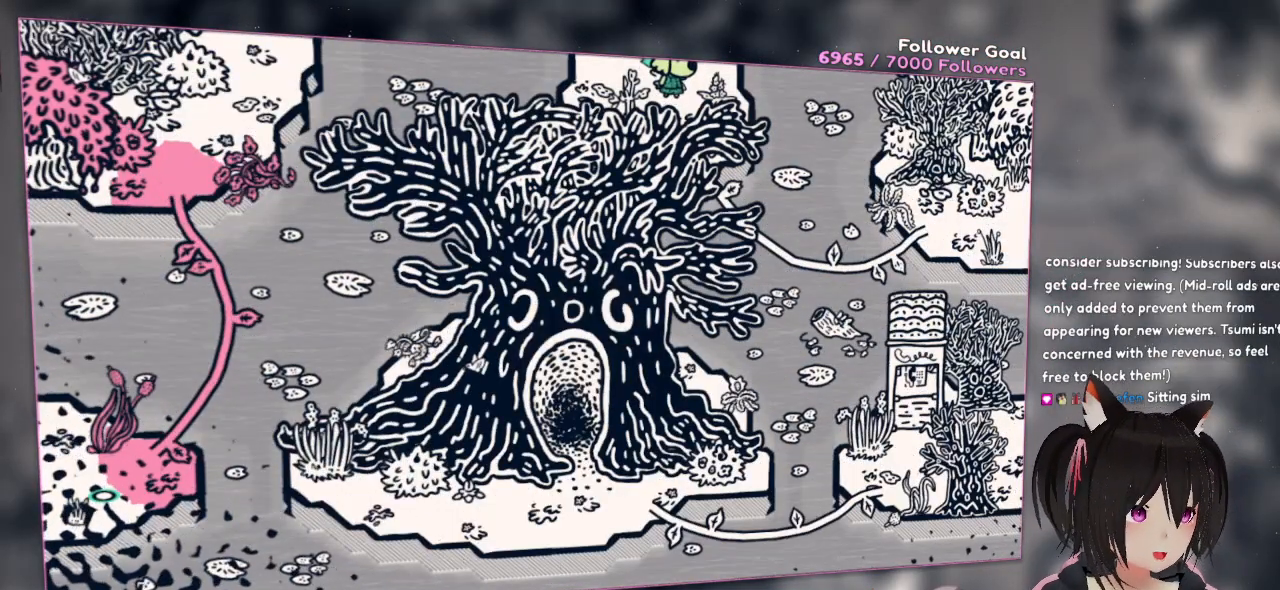
{"buttons": [], "left_stick": "center", "right_stick": "center", "events": []}
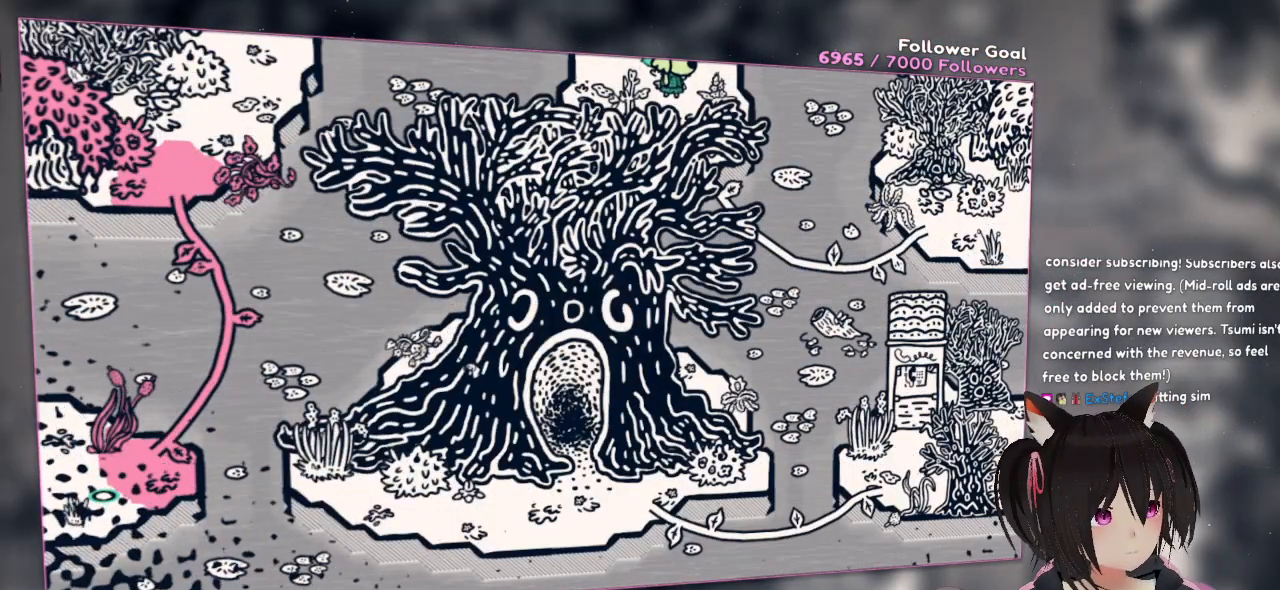
{"buttons": [], "left_stick": "center", "right_stick": "center", "events": []}
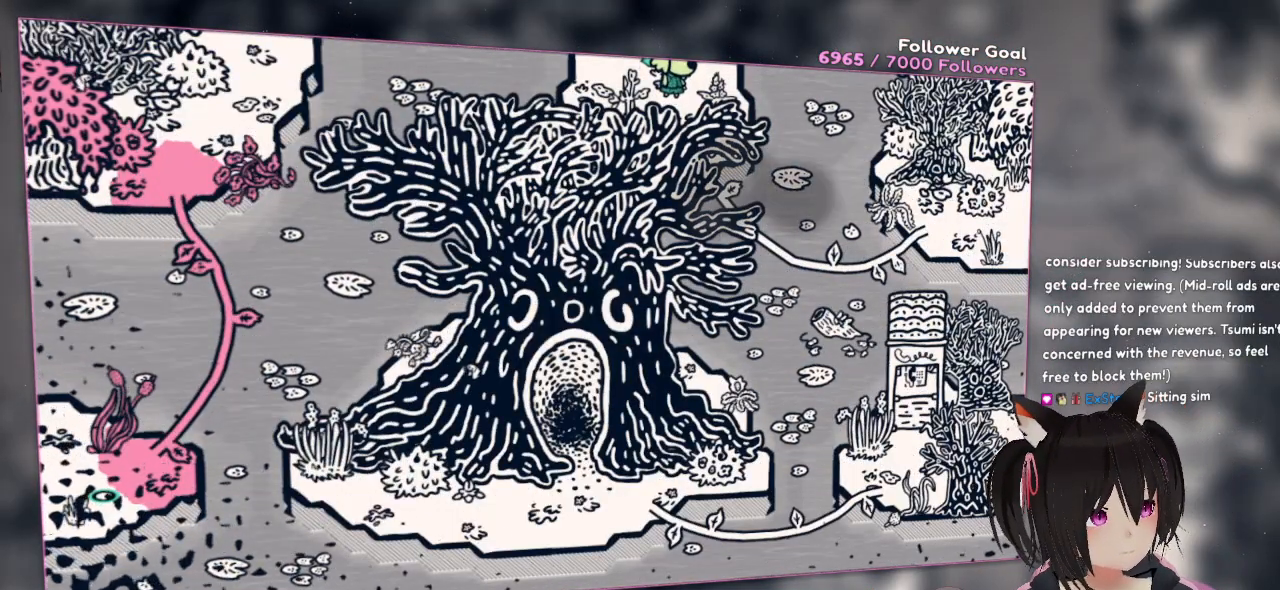
{"buttons": [], "left_stick": "center", "right_stick": "center", "events": []}
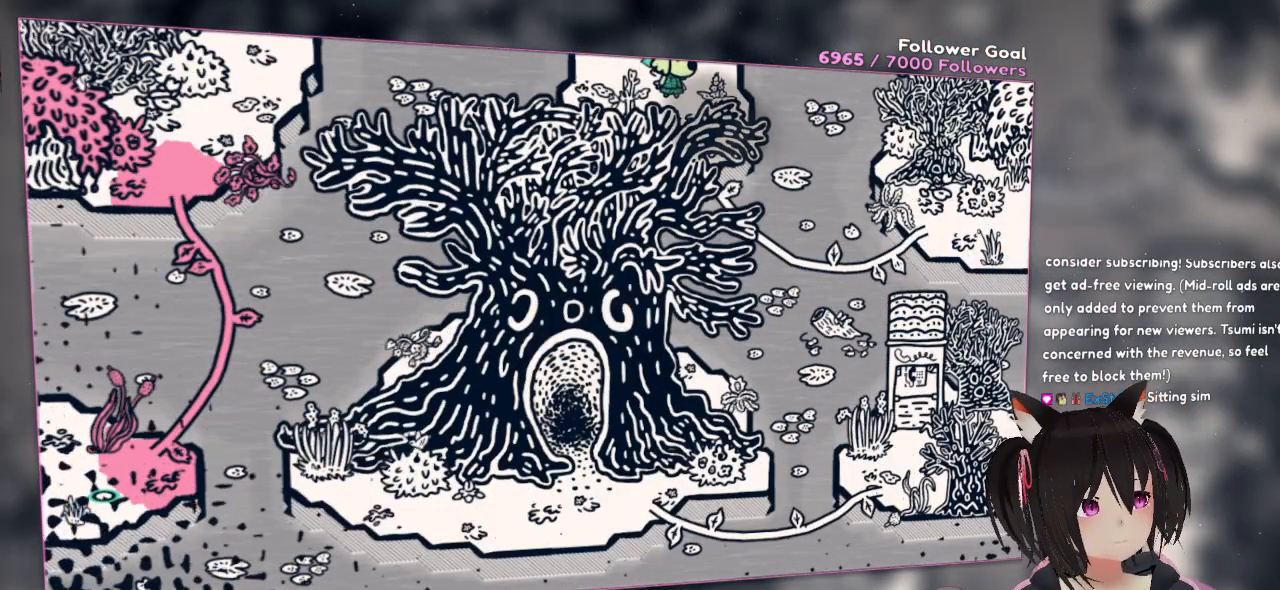
{"buttons": [], "left_stick": "center", "right_stick": "up", "events": [[450, "right_stick", "up"]]}
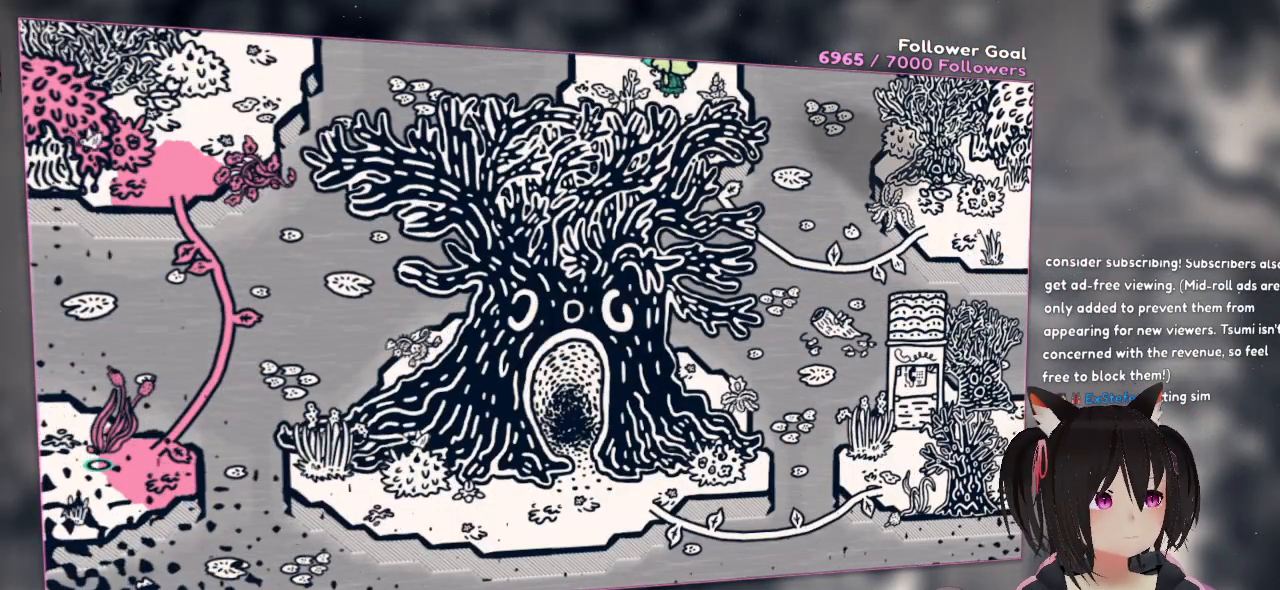
{"buttons": [], "left_stick": "center", "right_stick": "right", "events": [[283, "right_stick", "up-right"], [383, "right_stick", "right"]]}
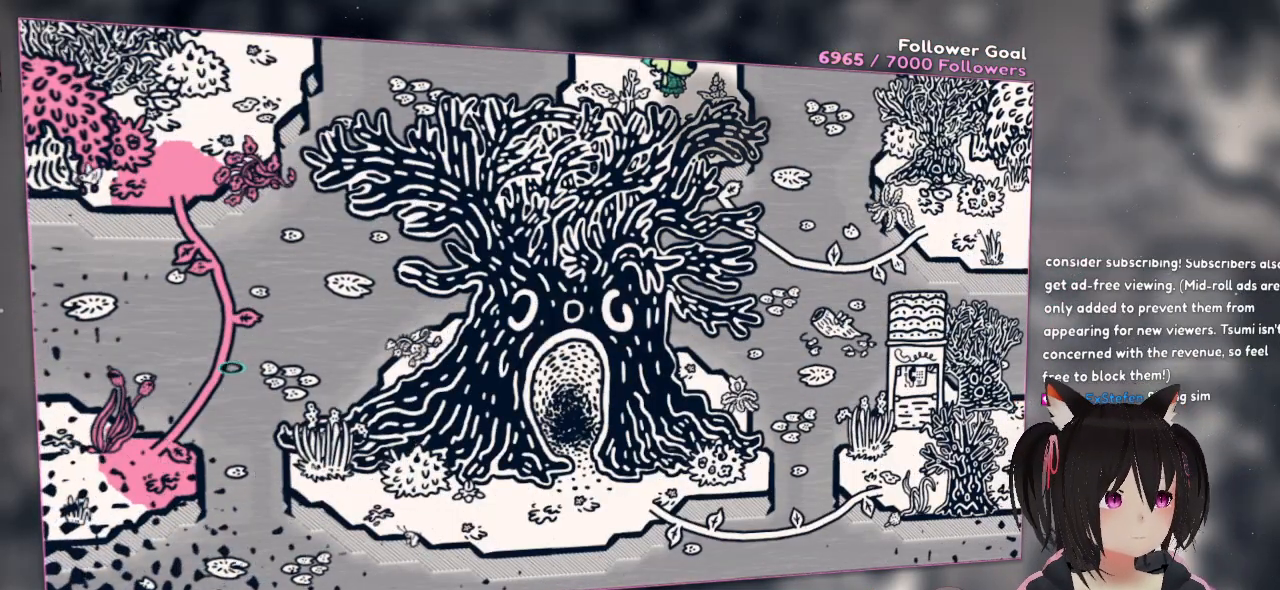
{"buttons": [], "left_stick": "center", "right_stick": "right", "events": [[50, "right_stick", "up-right"], [450, "right_stick", "right"]]}
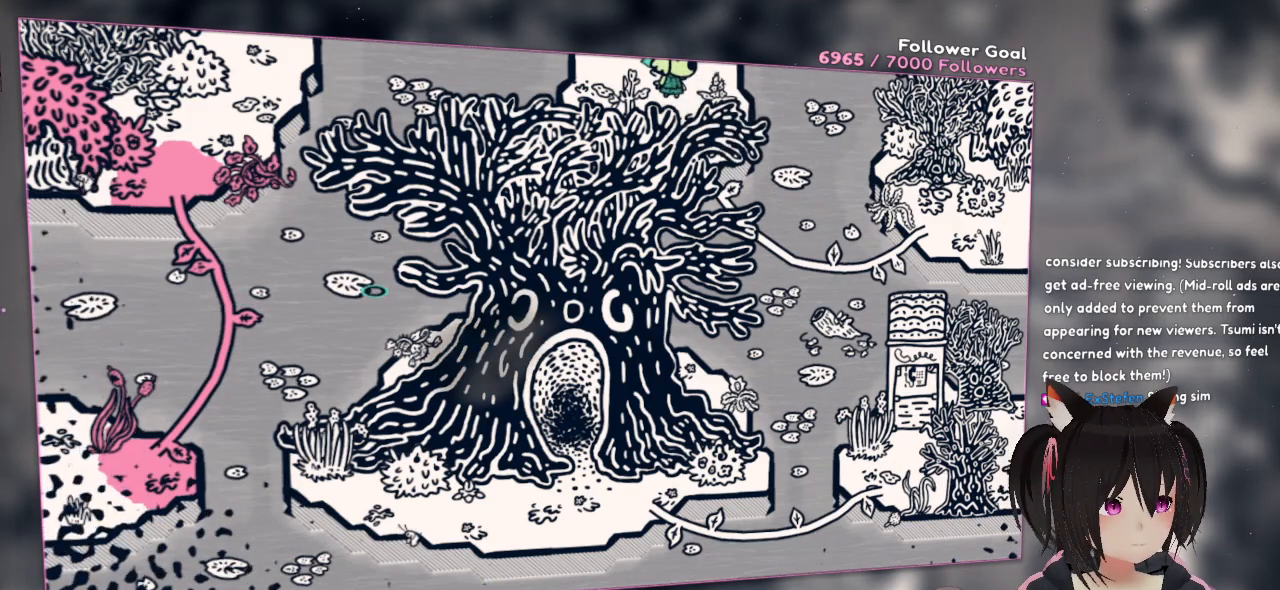
{"buttons": [], "left_stick": "center", "right_stick": "up-right", "events": [[50, "right_stick", "down-right"], [150, "right_stick", "down"], [350, "right_stick", "up-right"]]}
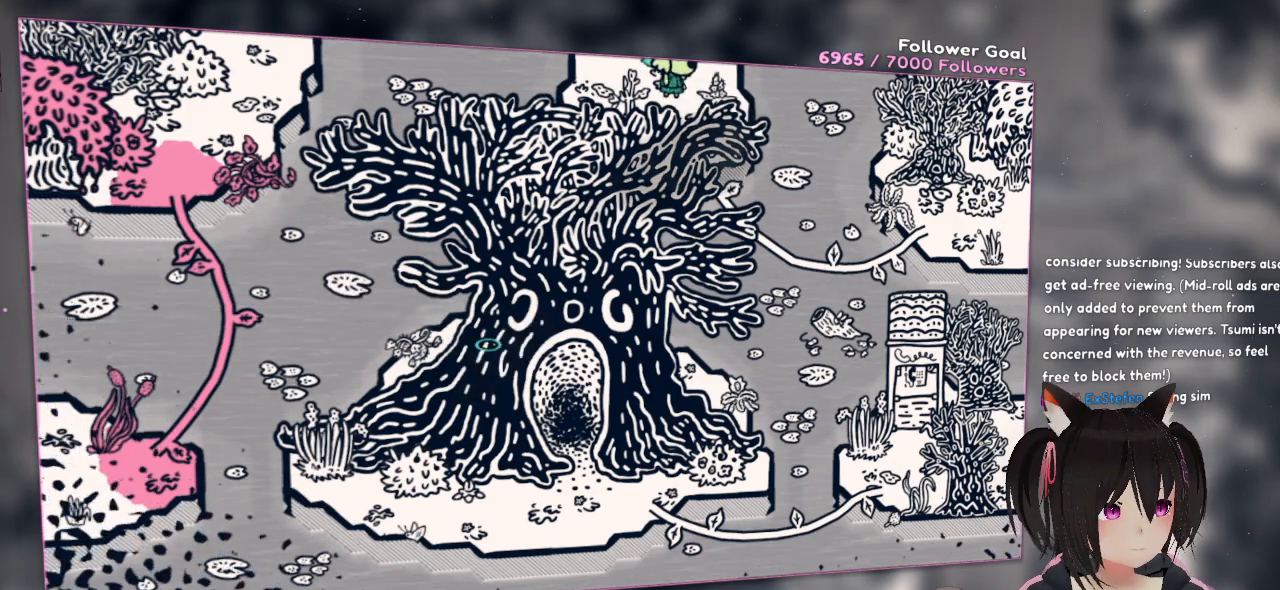
{"buttons": [], "left_stick": "center", "right_stick": "up-right", "events": []}
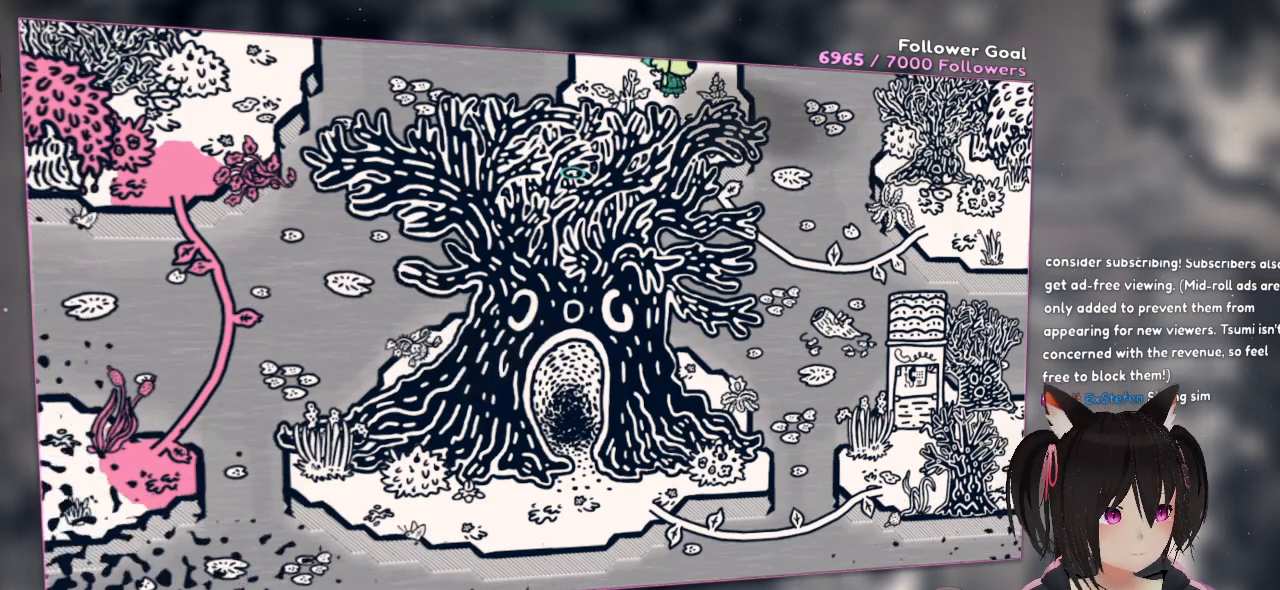
{"buttons": [], "left_stick": "center", "right_stick": "center", "events": [[317, "right_stick", "right"], [483, "right_stick", "center"]]}
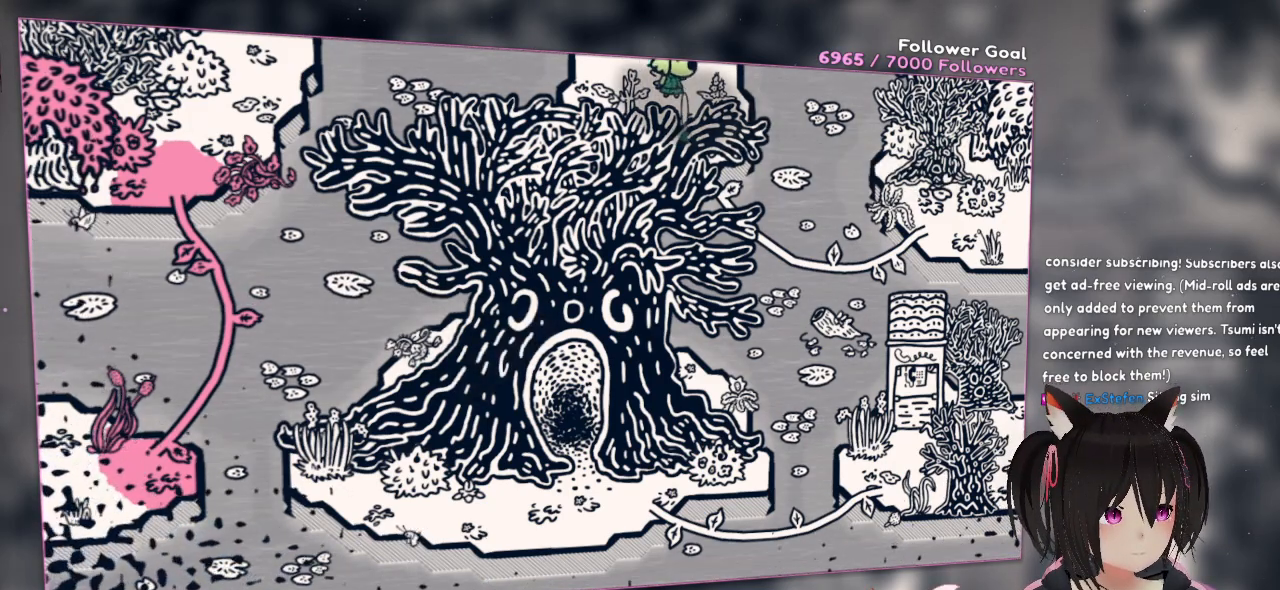
{"buttons": [], "left_stick": "center", "right_stick": "center", "events": [[17, "R2", "down"], [117, "R2", "up"], [217, "R2", "down"], [333, "R2", "up"]]}
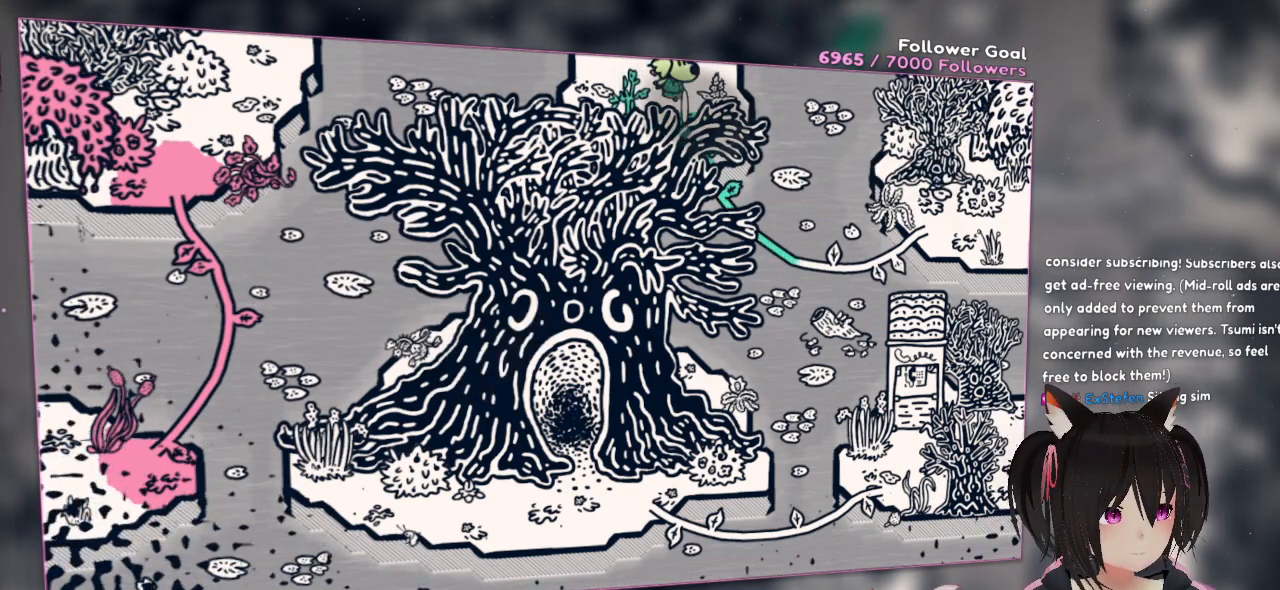
{"buttons": ["A"], "left_stick": "down", "right_stick": "center", "events": [[50, "left_stick", "down-right"], [217, "A", "down"], [250, "left_stick", "down"]]}
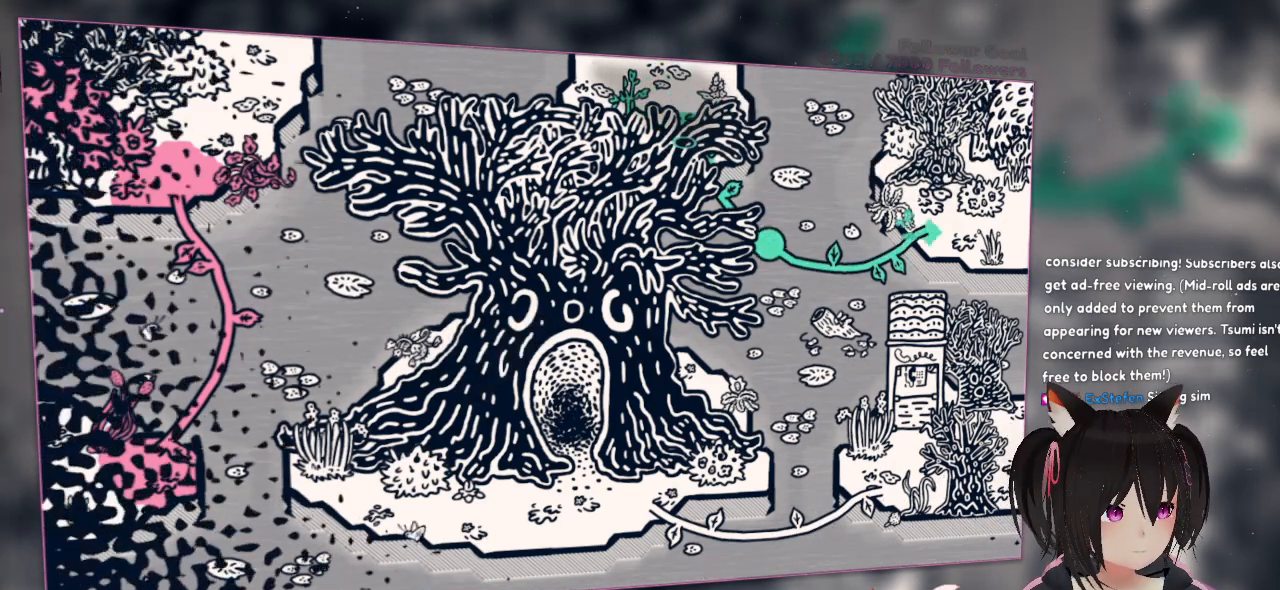
{"buttons": [], "left_stick": "center", "right_stick": "center", "events": [[17, "left_stick", "down-right"], [183, "A", "up"], [183, "left_stick", "center"]]}
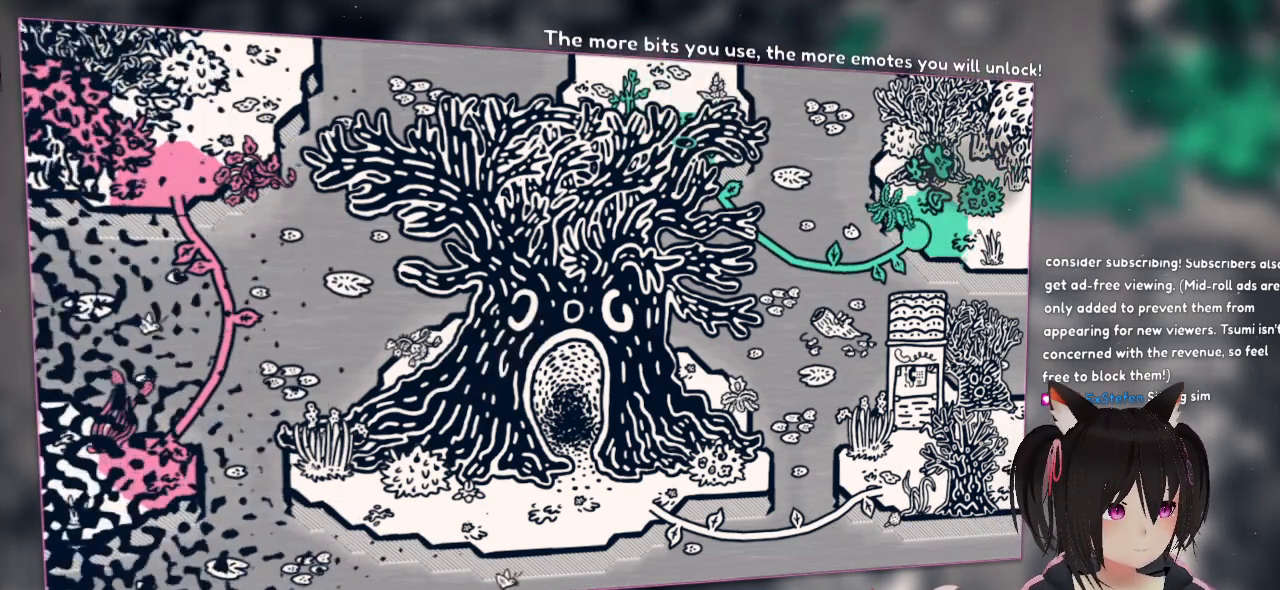
{"buttons": [], "left_stick": "down-right", "right_stick": "center", "events": [[350, "left_stick", "down-right"]]}
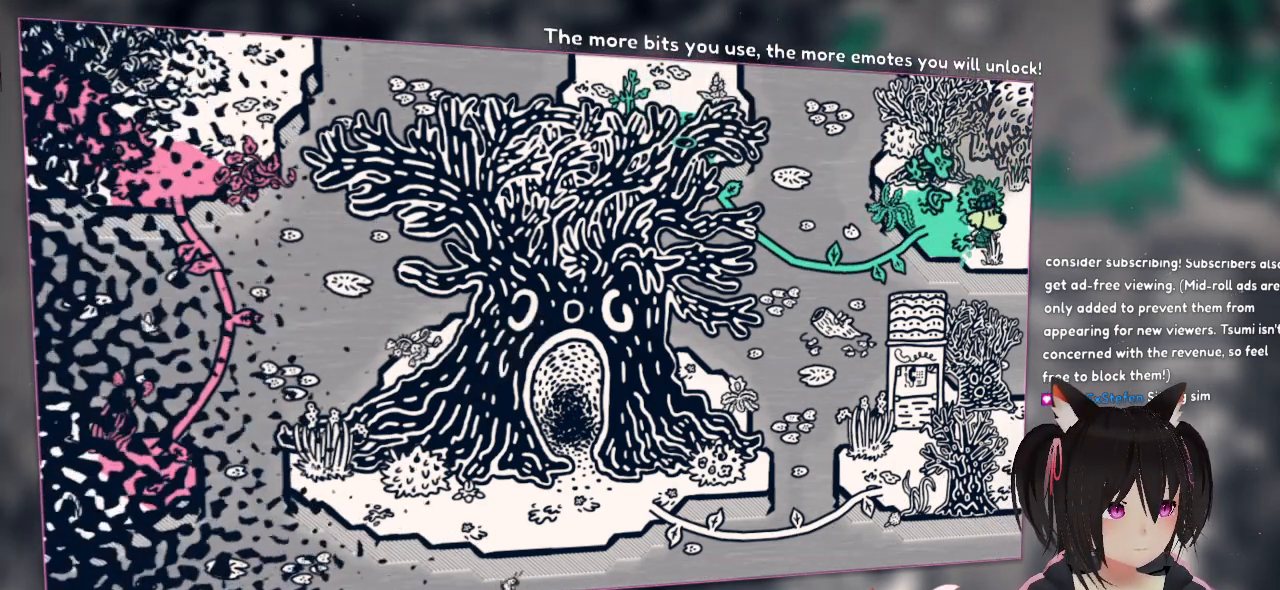
{"buttons": [], "left_stick": "down-right", "right_stick": "center", "events": []}
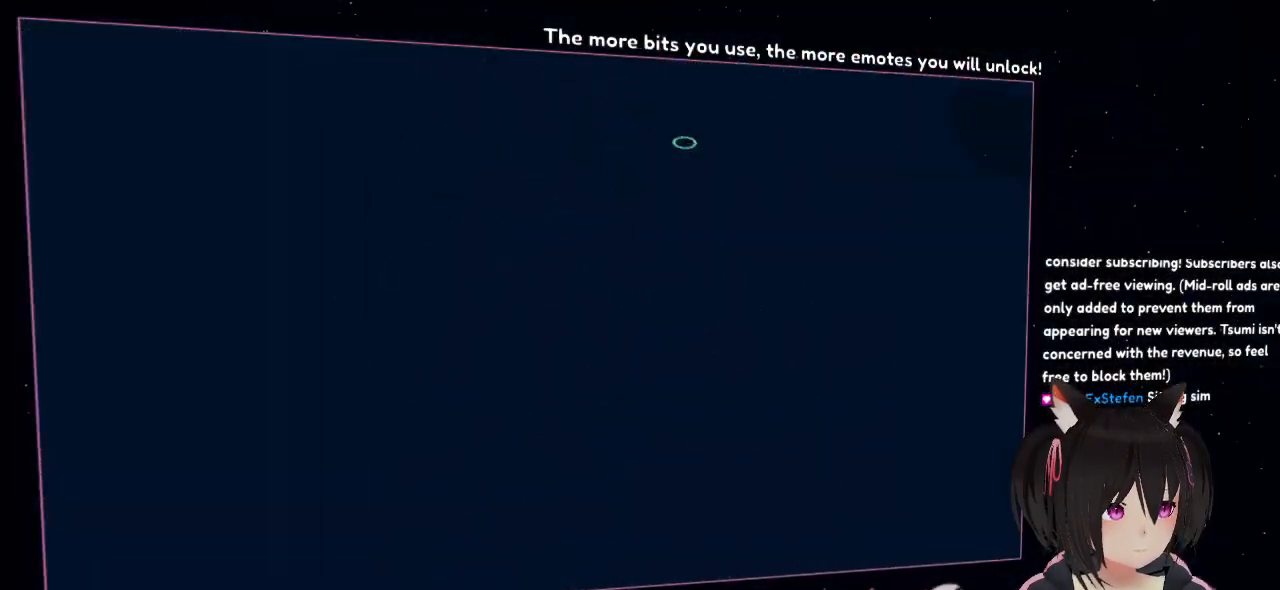
{"buttons": [], "left_stick": "center", "right_stick": "center", "events": [[83, "left_stick", "center"]]}
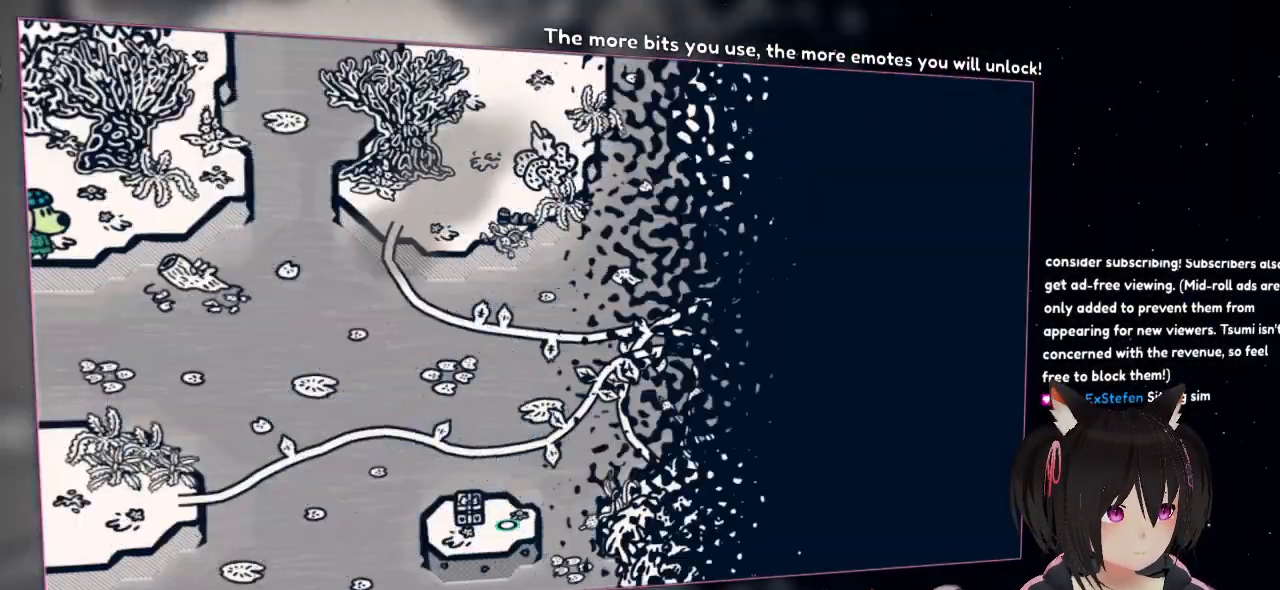
{"buttons": [], "left_stick": "center", "right_stick": "center", "events": []}
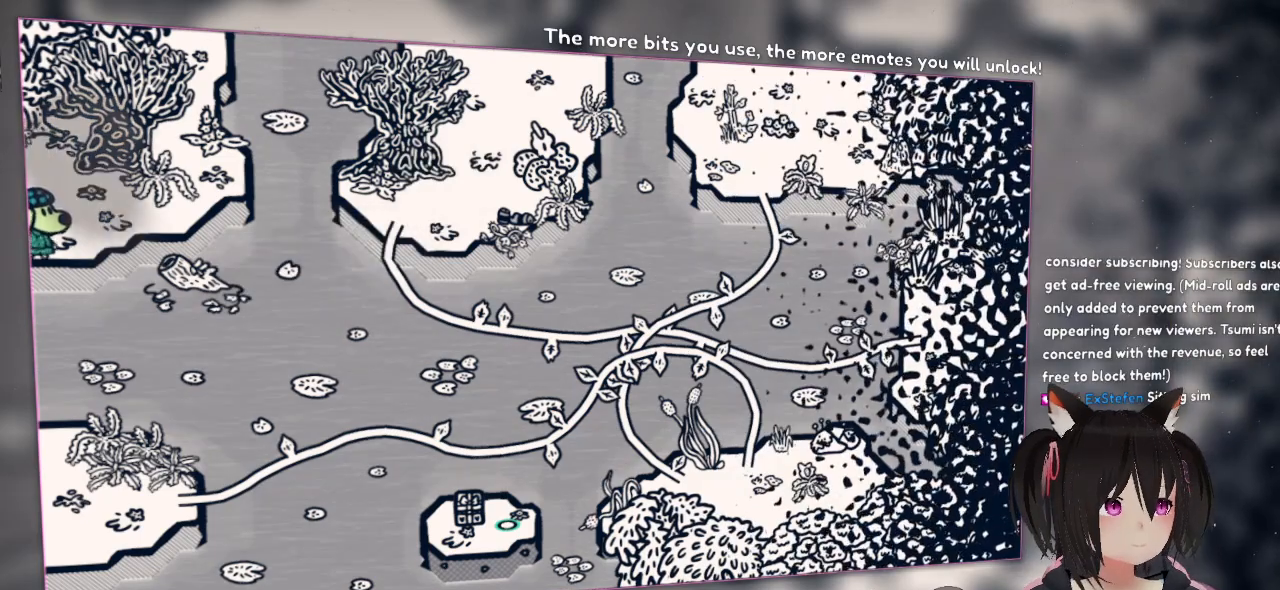
{"buttons": [], "left_stick": "center", "right_stick": "up-right", "events": [[50, "left_stick", "right"], [450, "left_stick", "center"], [483, "right_stick", "up-right"]]}
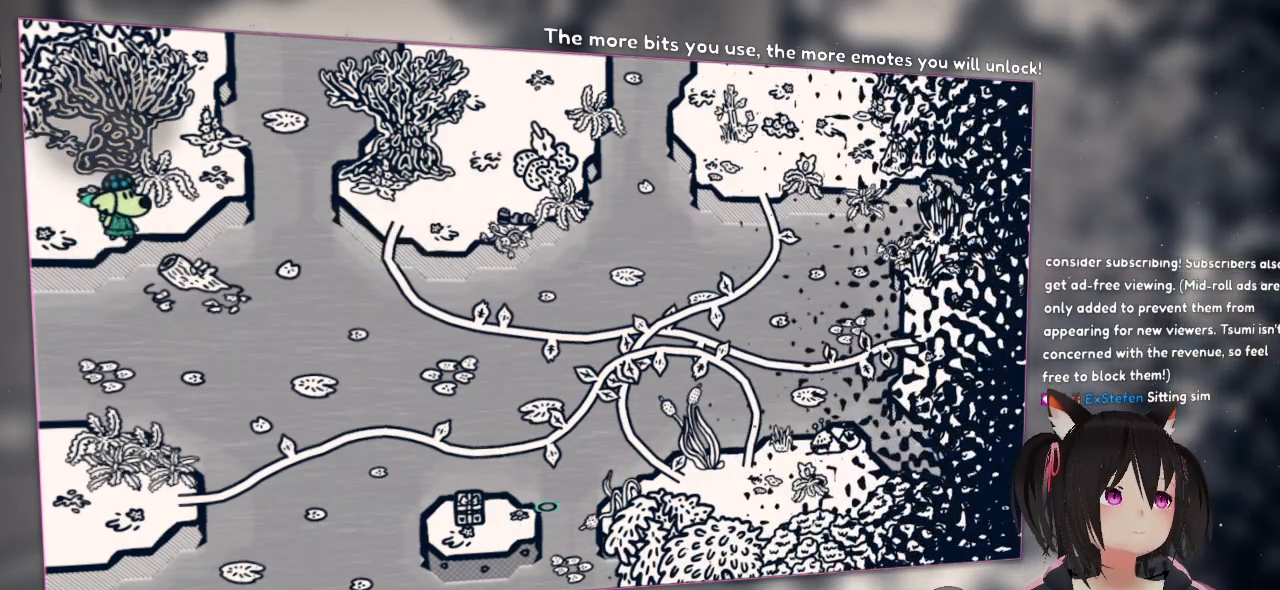
{"buttons": [], "left_stick": "center", "right_stick": "up-left", "events": [[233, "right_stick", "up-left"]]}
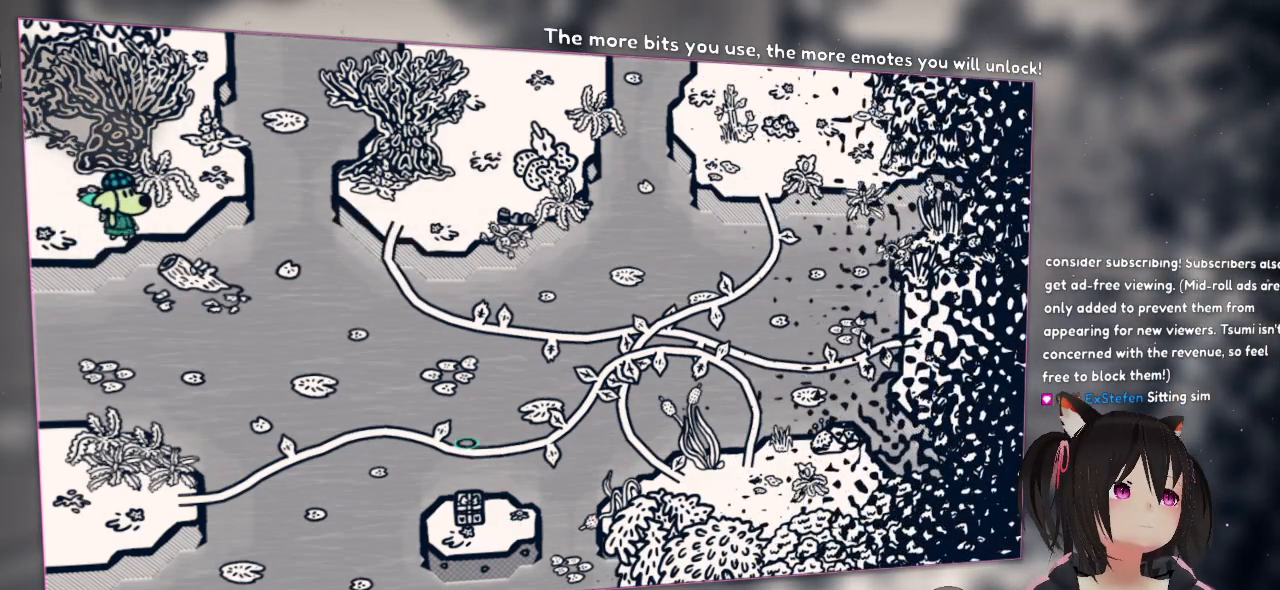
{"buttons": [], "left_stick": "center", "right_stick": "up-left", "events": []}
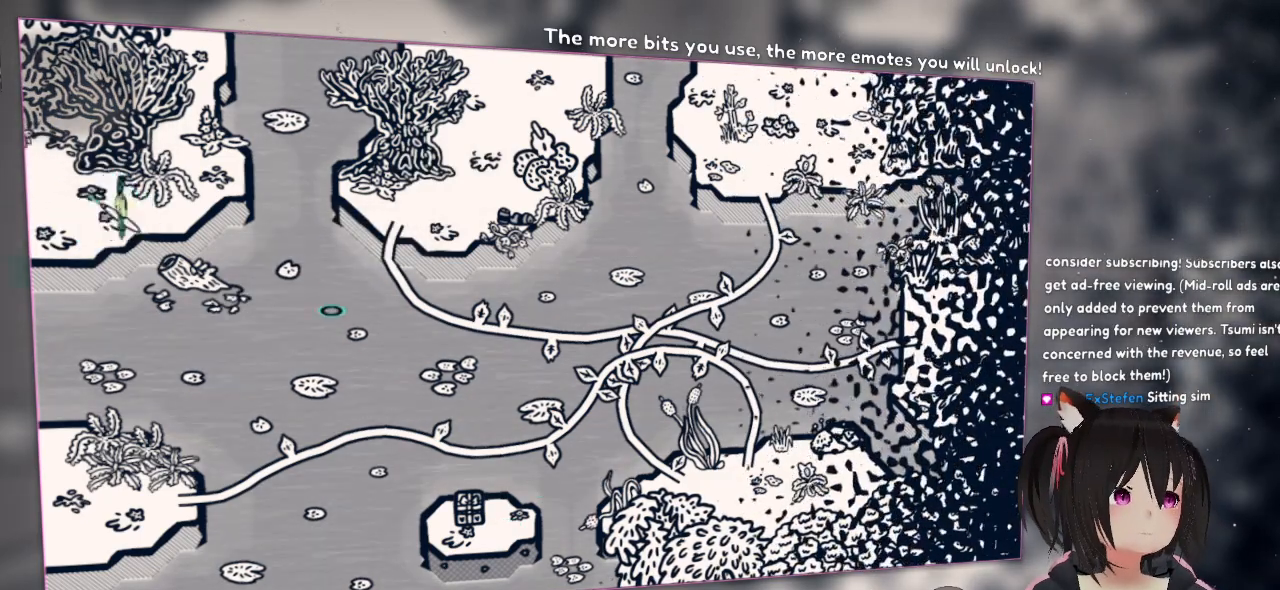
{"buttons": [], "left_stick": "center", "right_stick": "up-left", "events": [[67, "left_stick", "left"], [200, "left_stick", "up-left"], [367, "left_stick", "up-right"], [433, "left_stick", "center"]]}
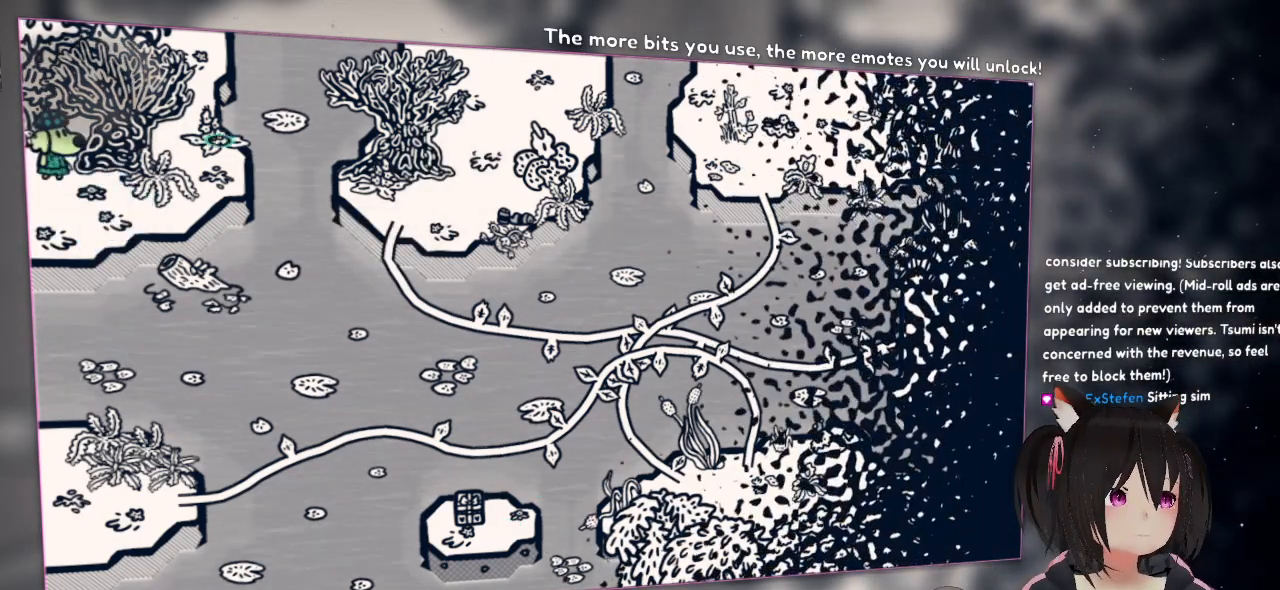
{"buttons": [], "left_stick": "up-right", "right_stick": "left", "events": [[133, "right_stick", "left"], [300, "right_stick", "up-left"], [400, "right_stick", "left"], [433, "left_stick", "up-right"]]}